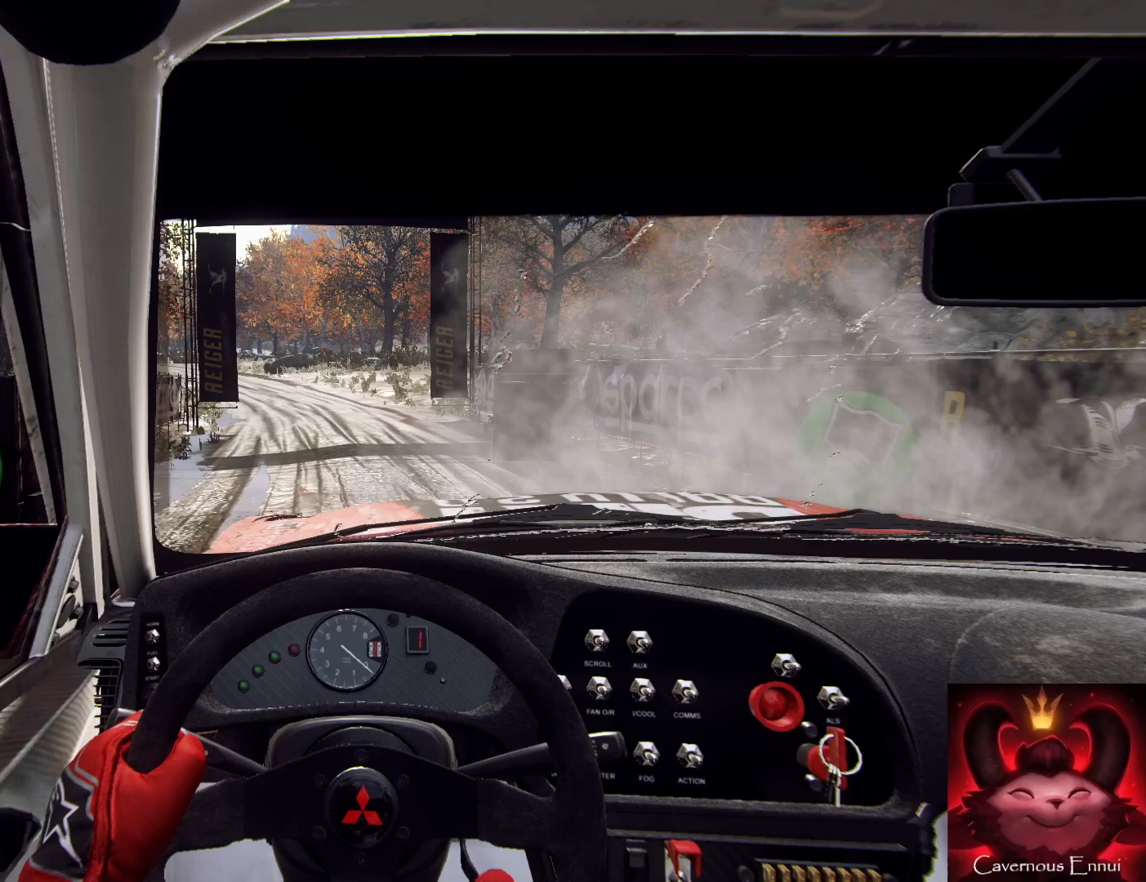
Gameplay with a controller (Xbox layout); each line is a JSON object with the inputs held at the frame after it. "events" lists button and stick changes between this image and that frame as [ms after this image, input, new state], when the widget could be followed in between.
{"buttons": [], "left_stick": "up", "right_stick": "center", "events": []}
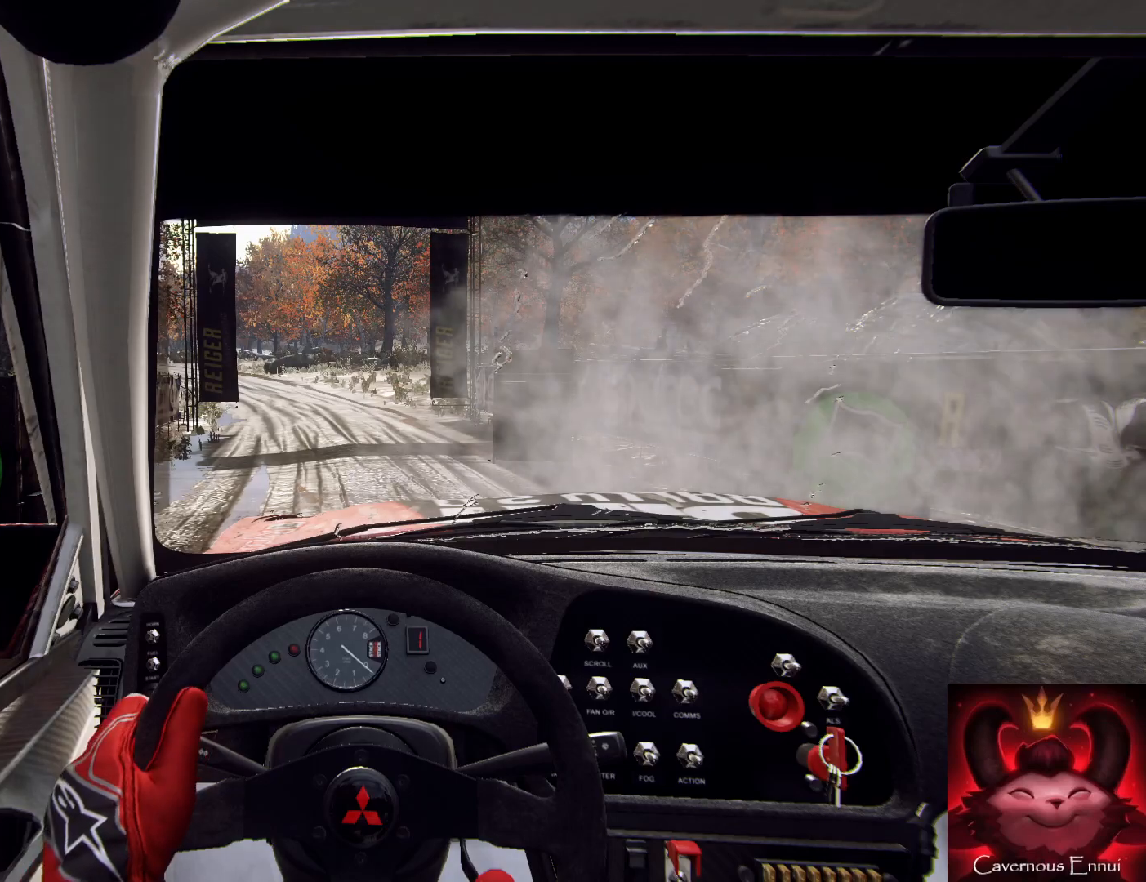
{"buttons": ["R2"], "left_stick": "up", "right_stick": "center", "events": [[67, "R2", "down"]]}
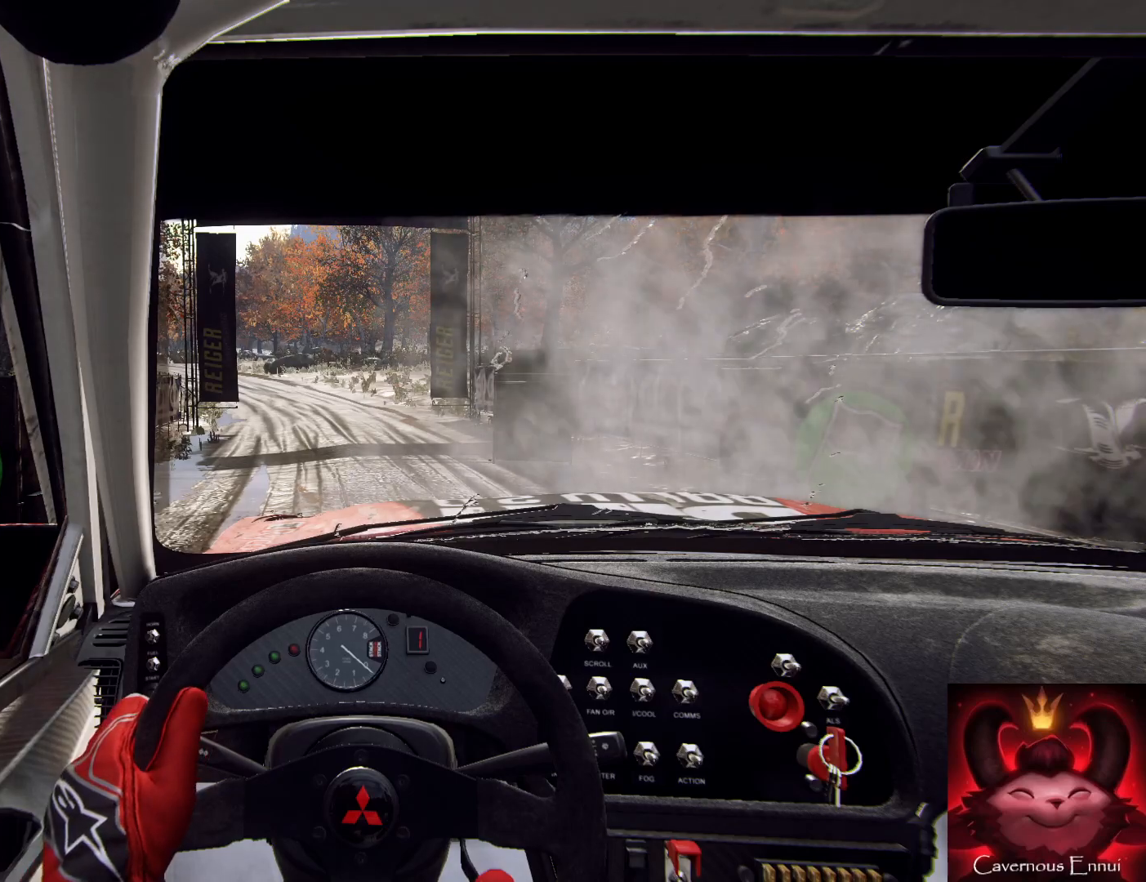
{"buttons": ["R2"], "left_stick": "up", "right_stick": "center", "events": []}
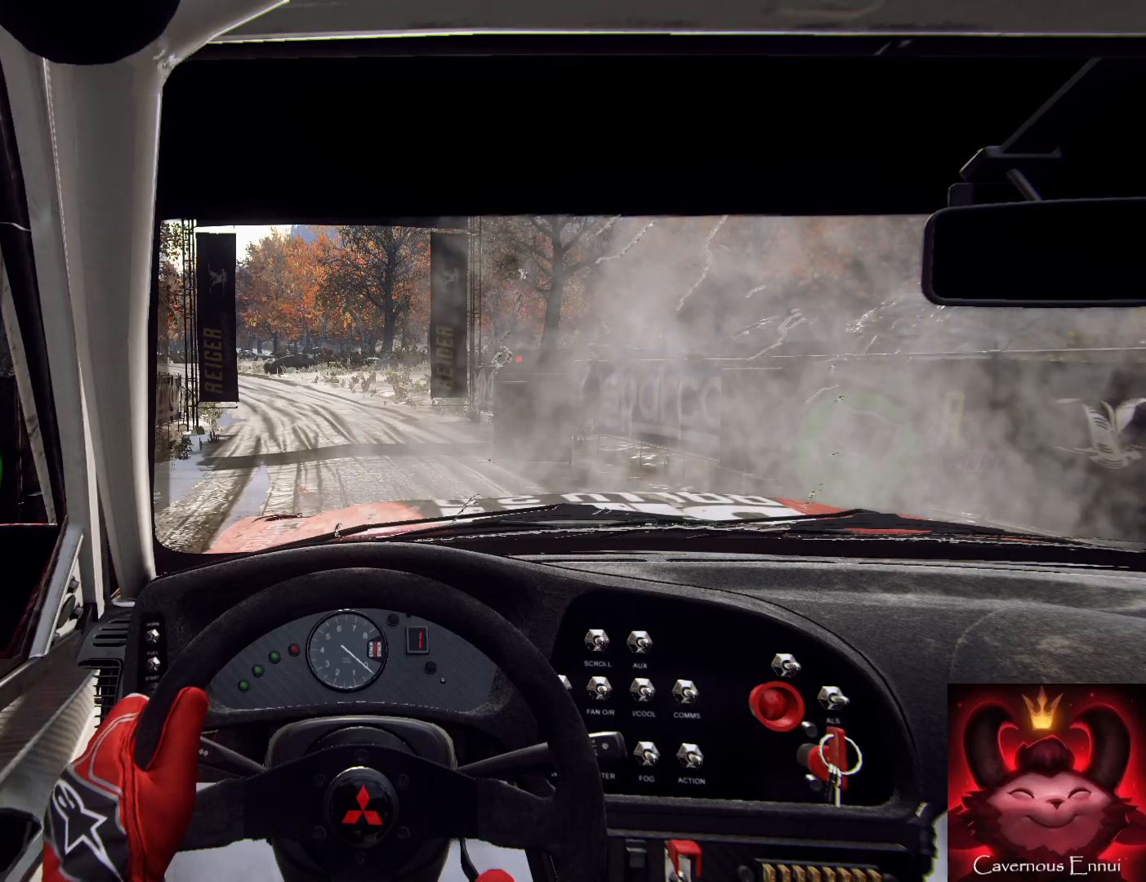
{"buttons": ["R2"], "left_stick": "up", "right_stick": "up", "events": [[233, "right_stick", "up"]]}
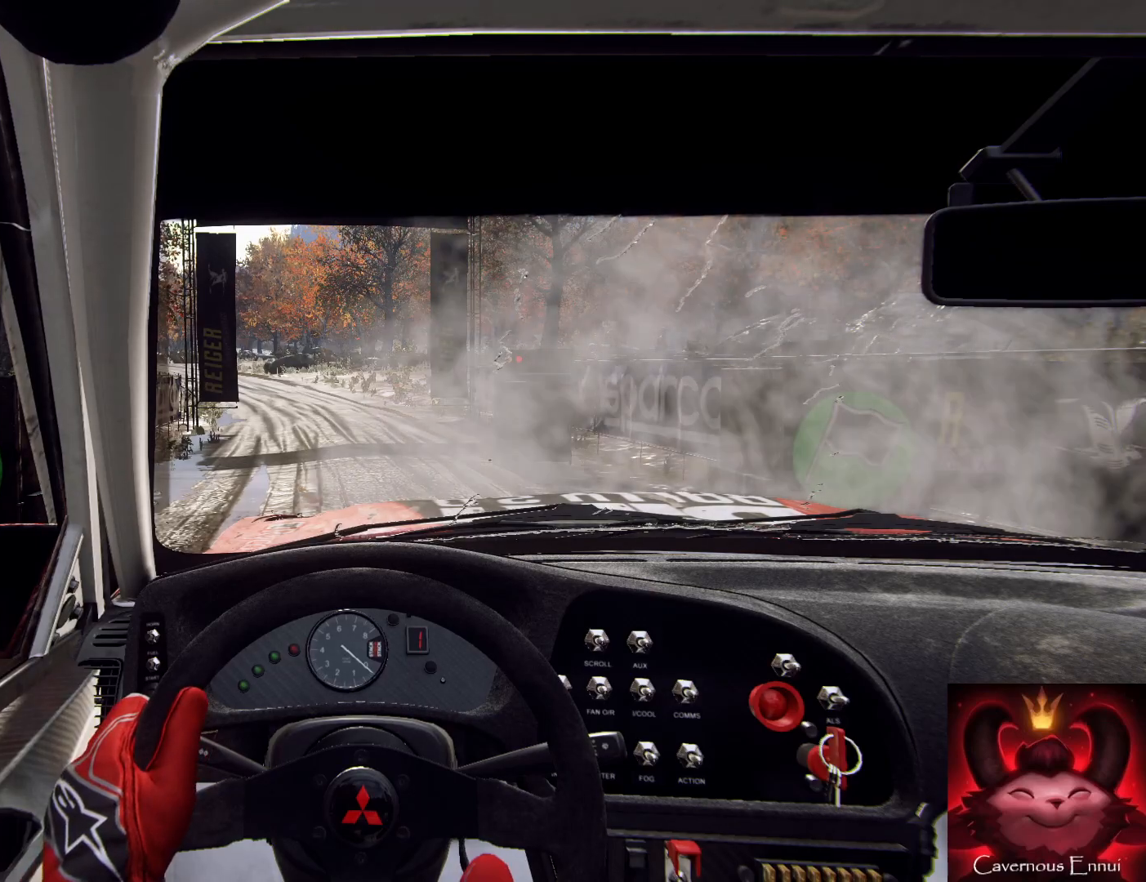
{"buttons": ["R2"], "left_stick": "up", "right_stick": "up", "events": []}
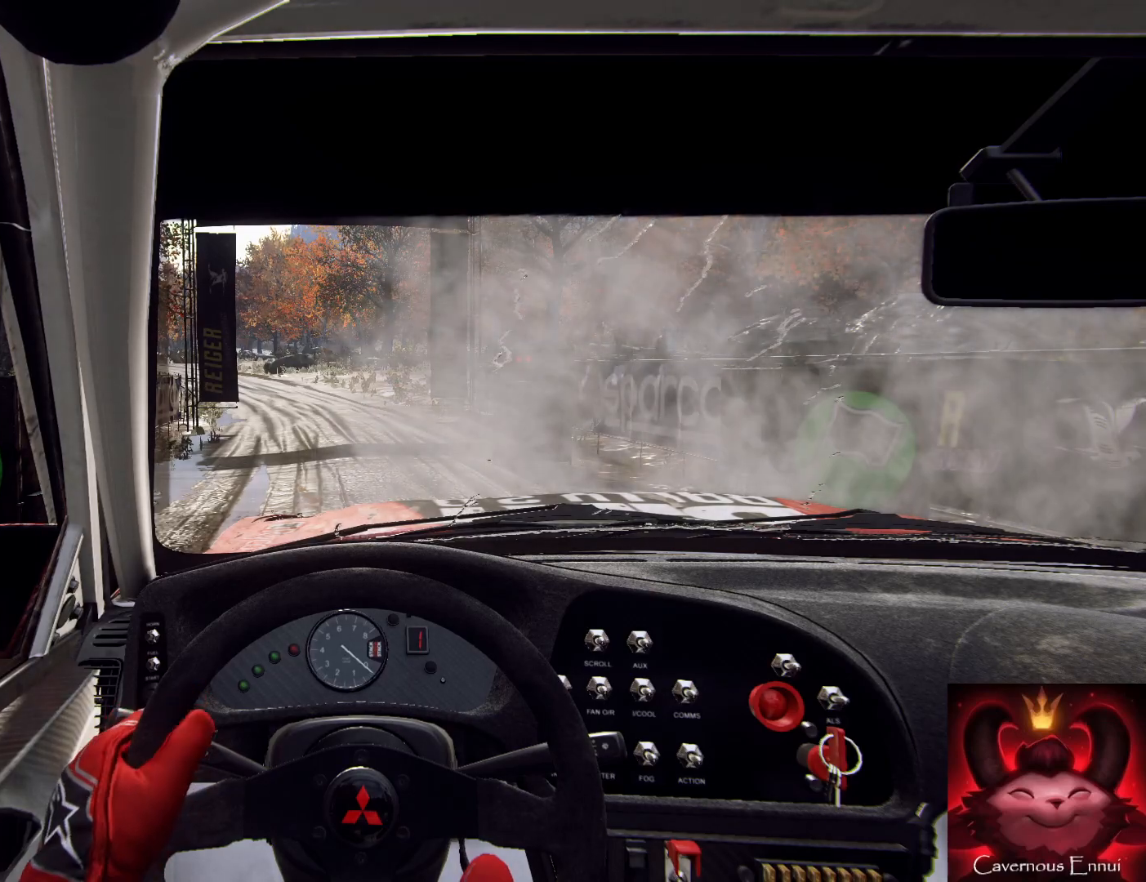
{"buttons": ["R2"], "left_stick": "up", "right_stick": "up", "events": []}
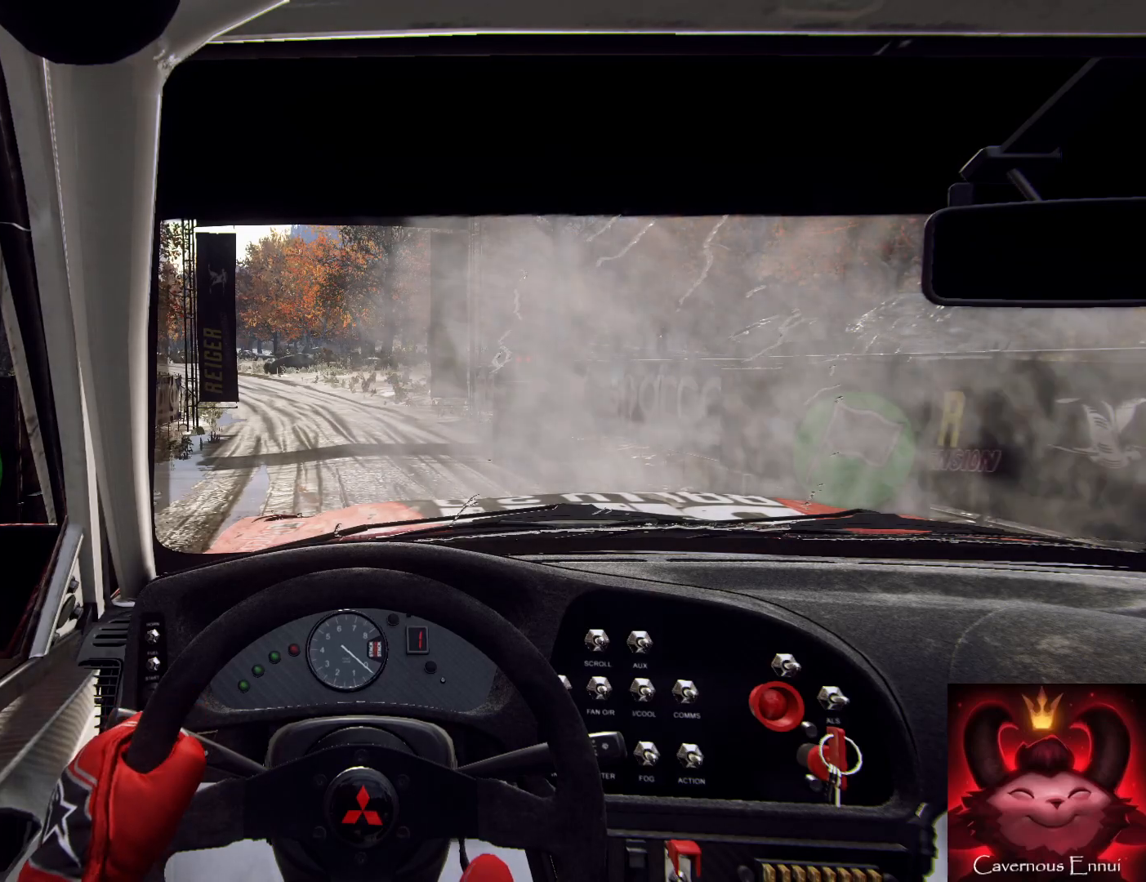
{"buttons": ["R2"], "left_stick": "up", "right_stick": "up", "events": []}
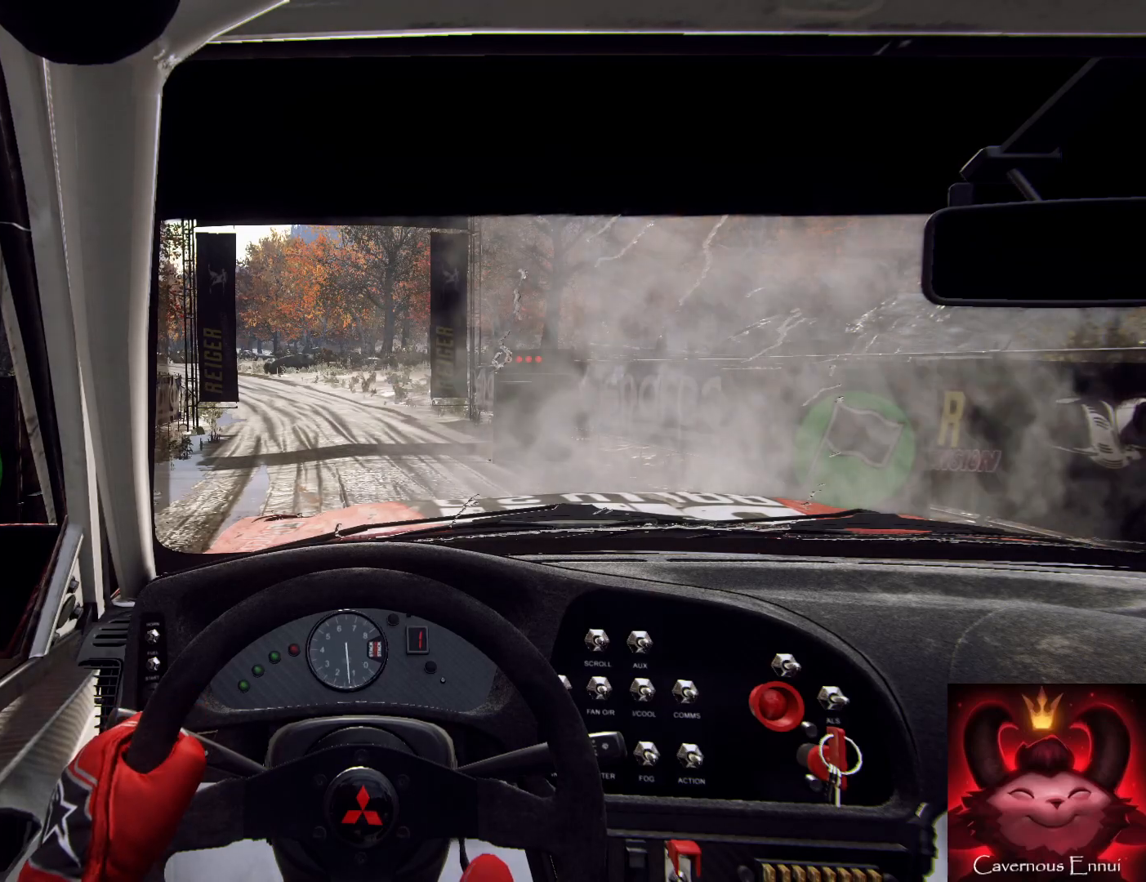
{"buttons": ["R2"], "left_stick": "up", "right_stick": "up", "events": []}
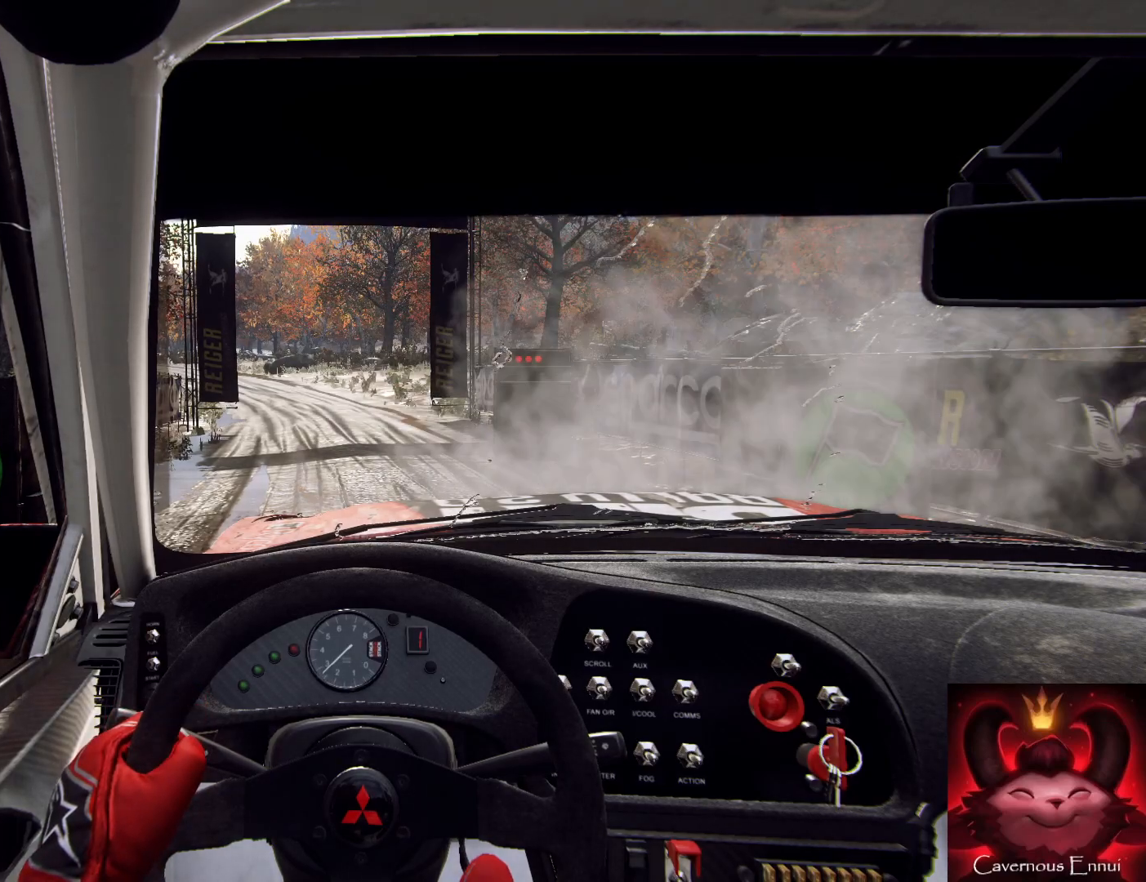
{"buttons": ["R2"], "left_stick": "up", "right_stick": "center", "events": [[333, "right_stick", "center"]]}
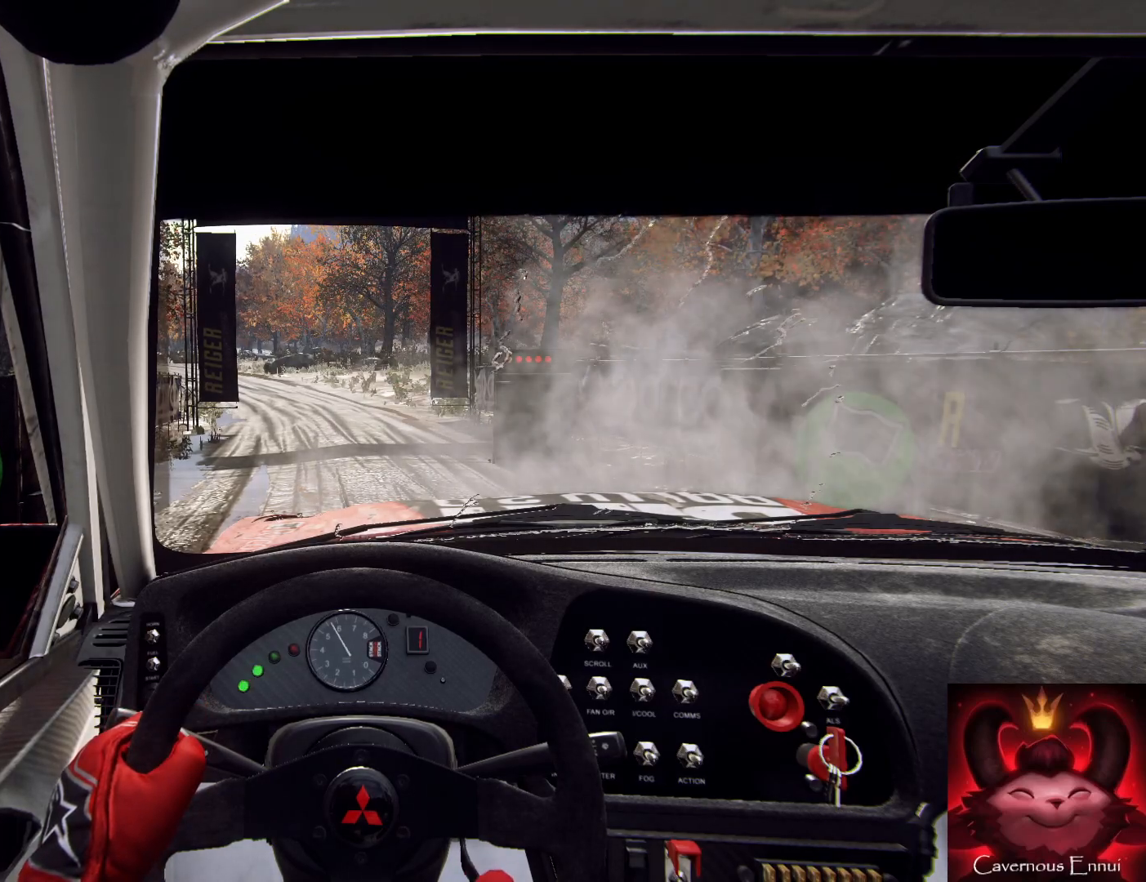
{"buttons": ["R2"], "left_stick": "up", "right_stick": "up", "events": [[267, "right_stick", "up"]]}
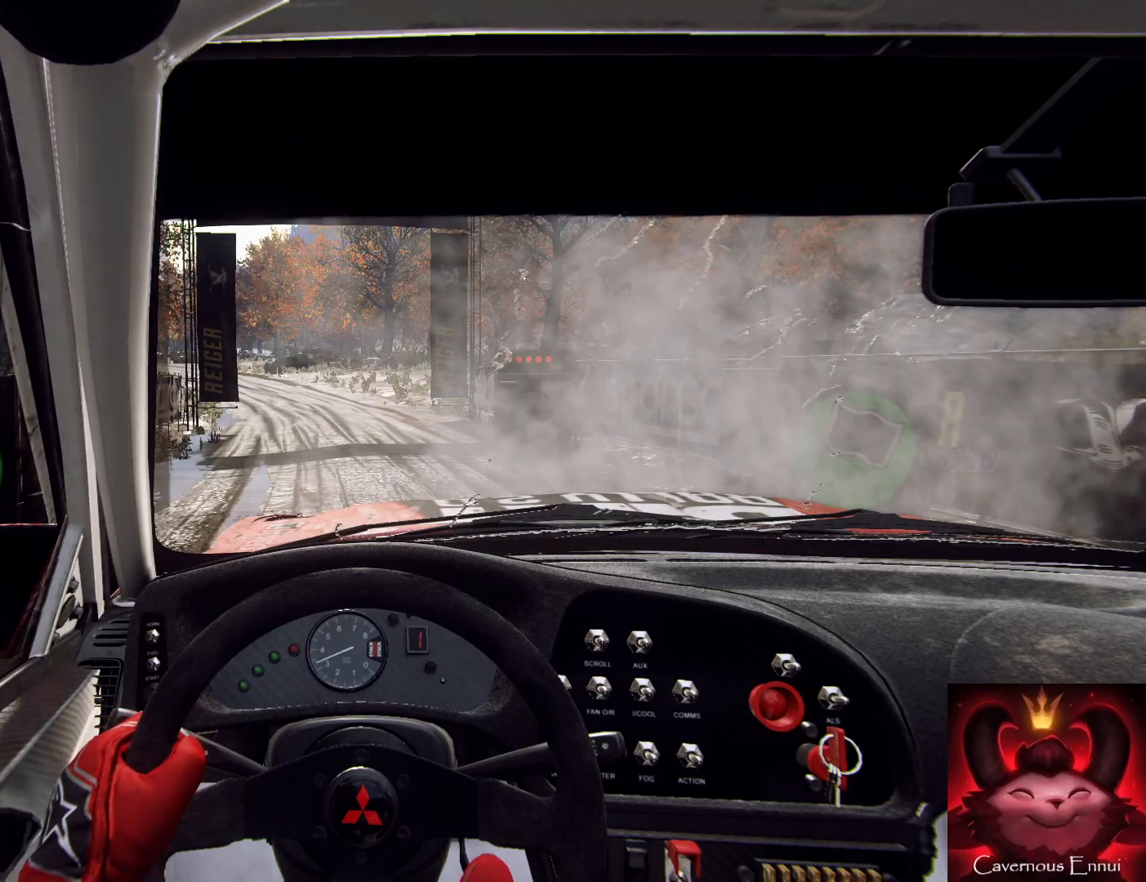
{"buttons": ["R2"], "left_stick": "up", "right_stick": "center", "events": [[467, "right_stick", "center"]]}
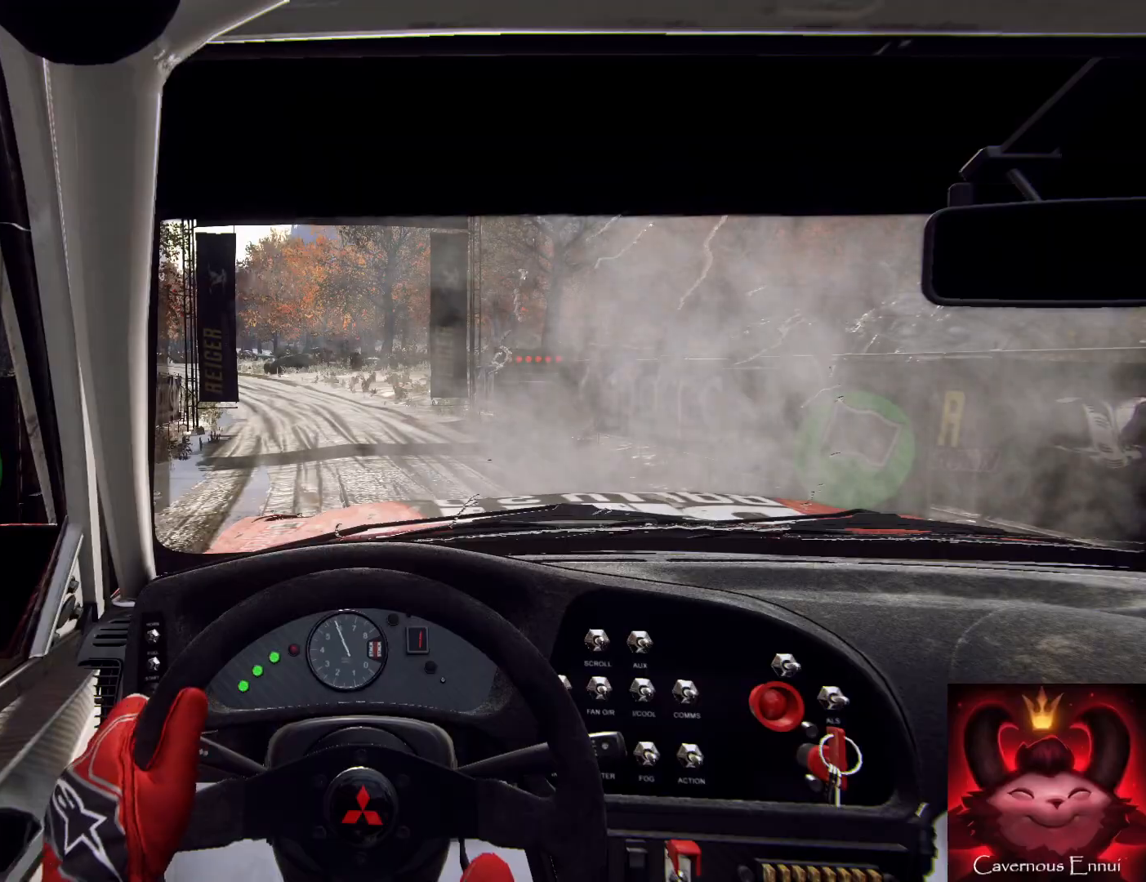
{"buttons": ["R2"], "left_stick": "up", "right_stick": "up", "events": [[167, "right_stick", "up"]]}
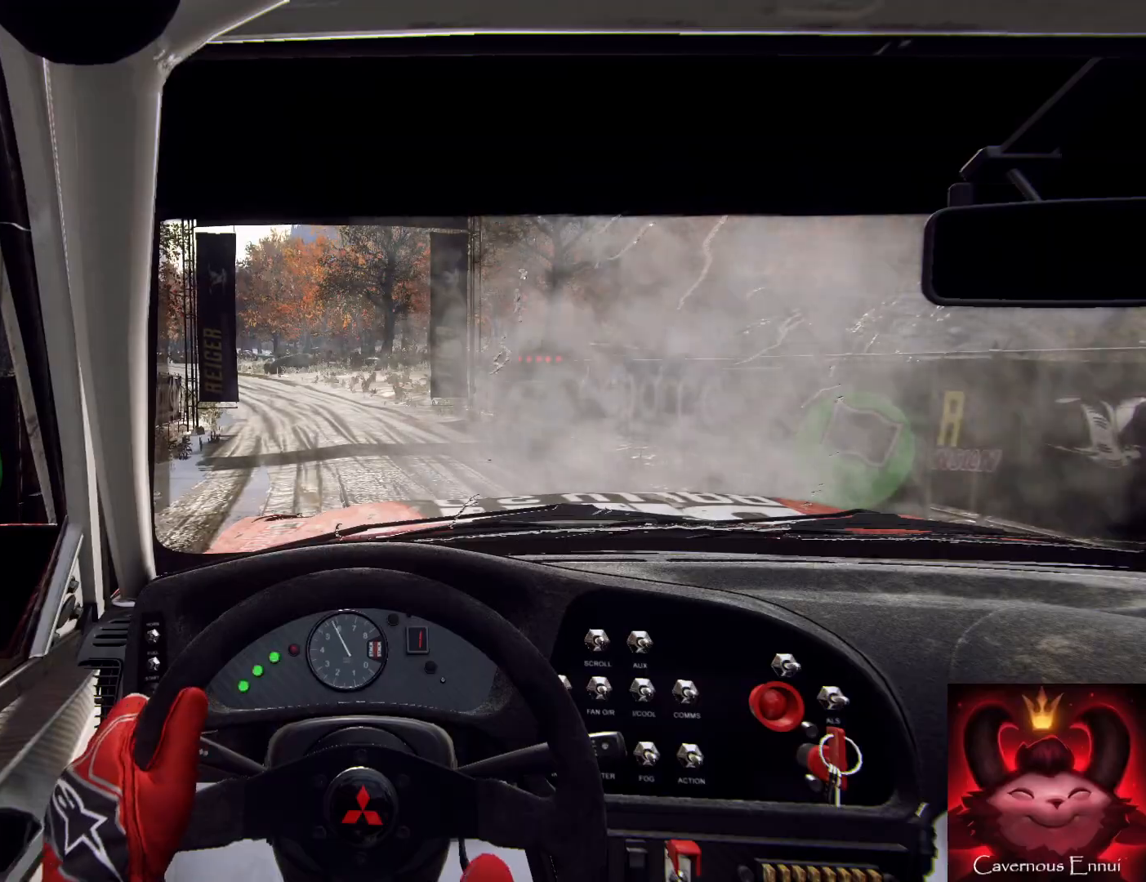
{"buttons": [], "left_stick": "up", "right_stick": "up", "events": [[500, "R2", "up"]]}
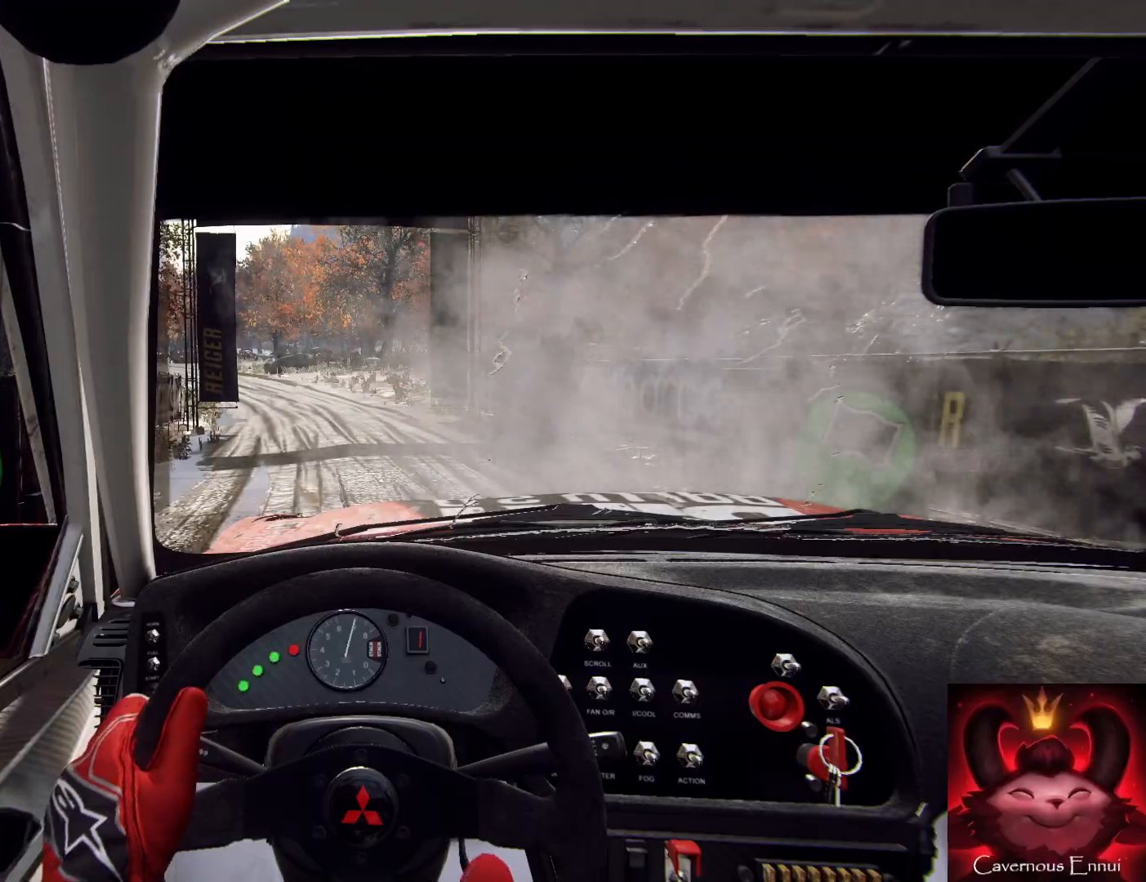
{"buttons": [], "left_stick": "up", "right_stick": "up", "events": []}
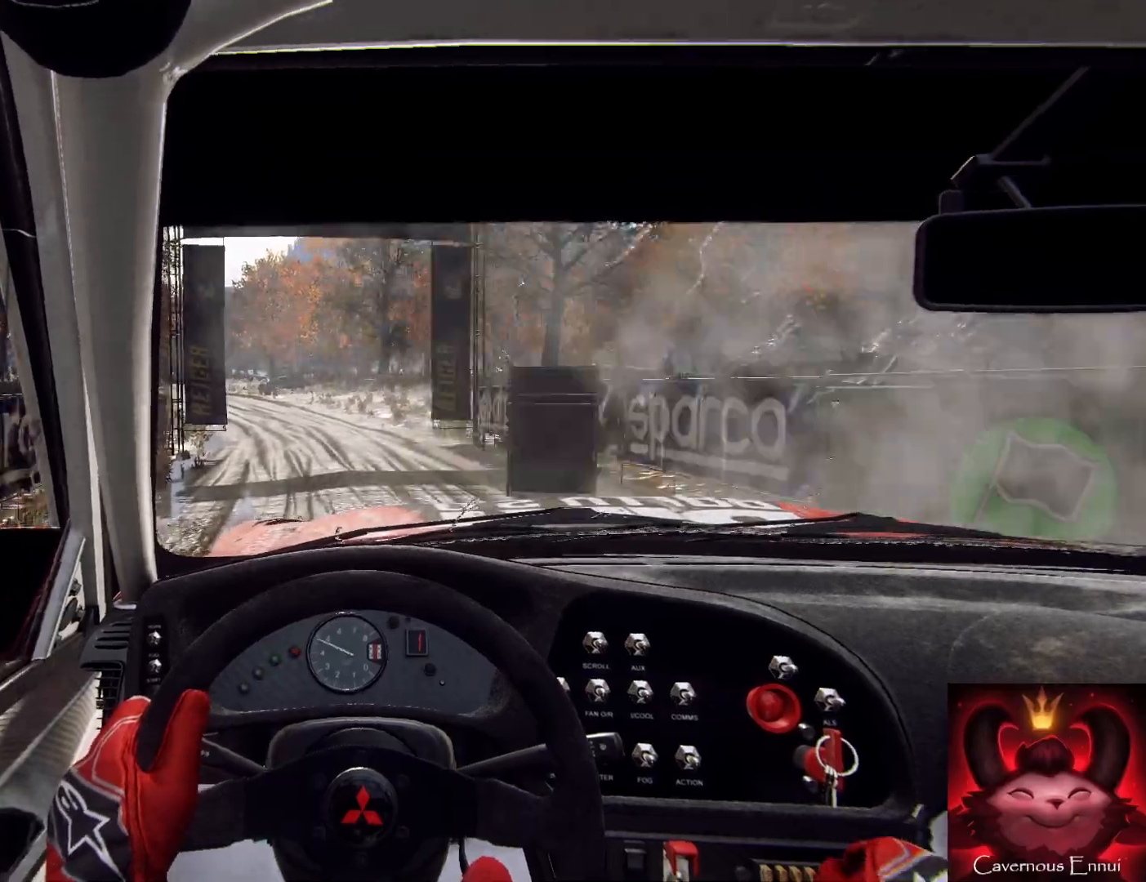
{"buttons": [], "left_stick": "up", "right_stick": "up", "events": [[233, "left_stick", "up-left"], [367, "left_stick", "up"]]}
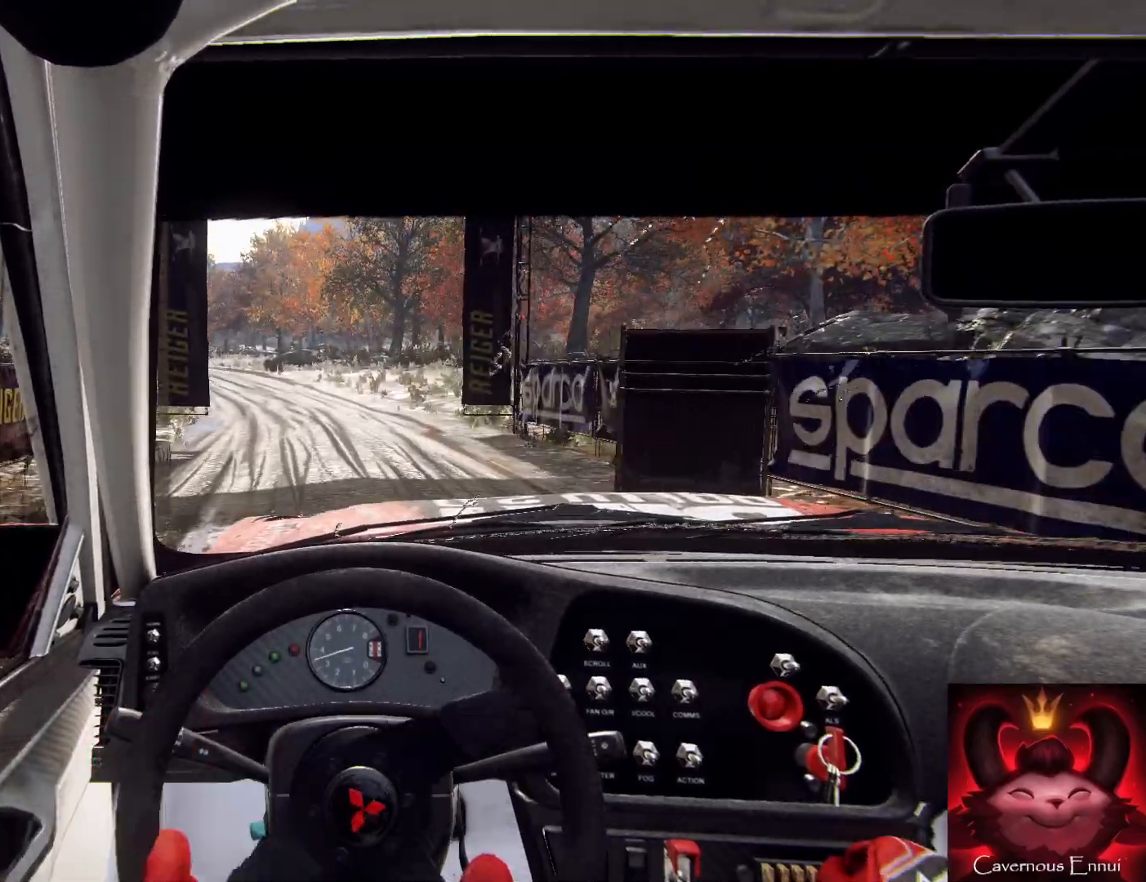
{"buttons": [], "left_stick": "left", "right_stick": "up", "events": [[100, "left_stick", "up-left"], [200, "left_stick", "down"], [433, "left_stick", "left"]]}
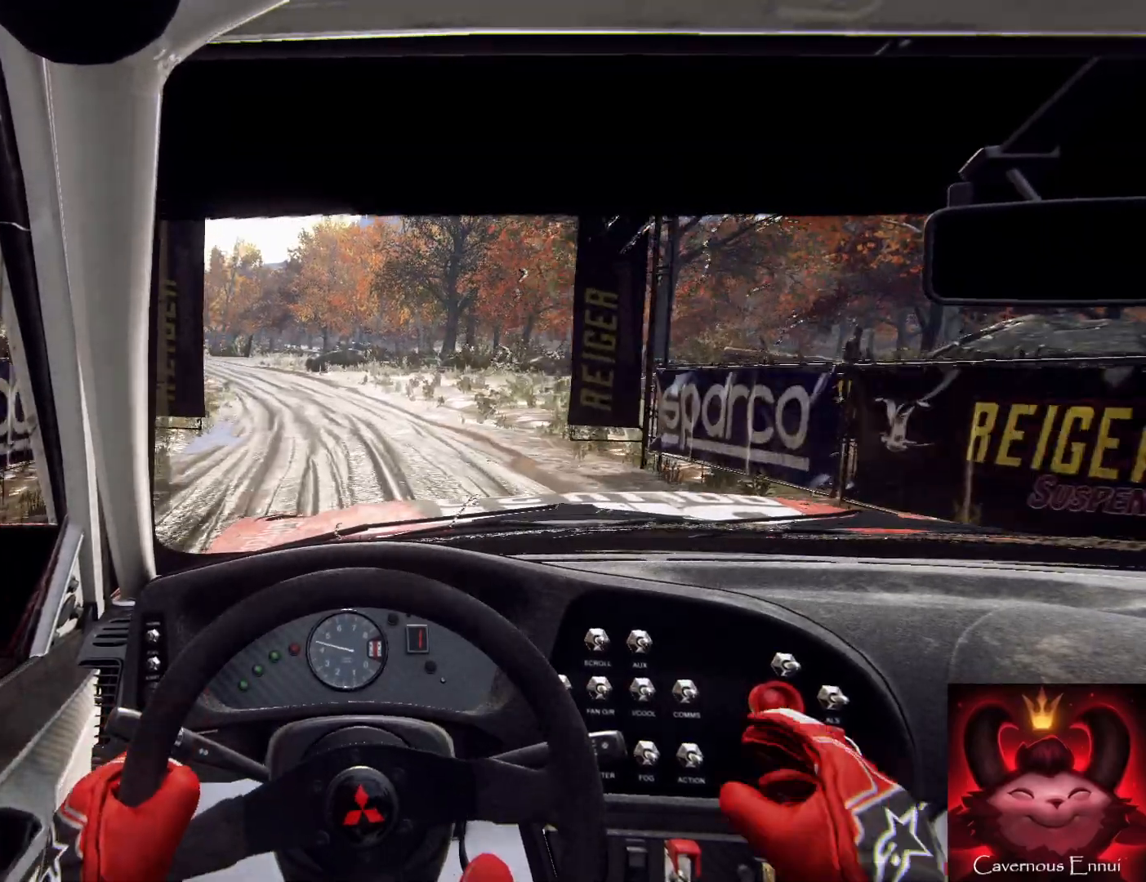
{"buttons": [], "left_stick": "down", "right_stick": "up", "events": [[33, "left_stick", "down"]]}
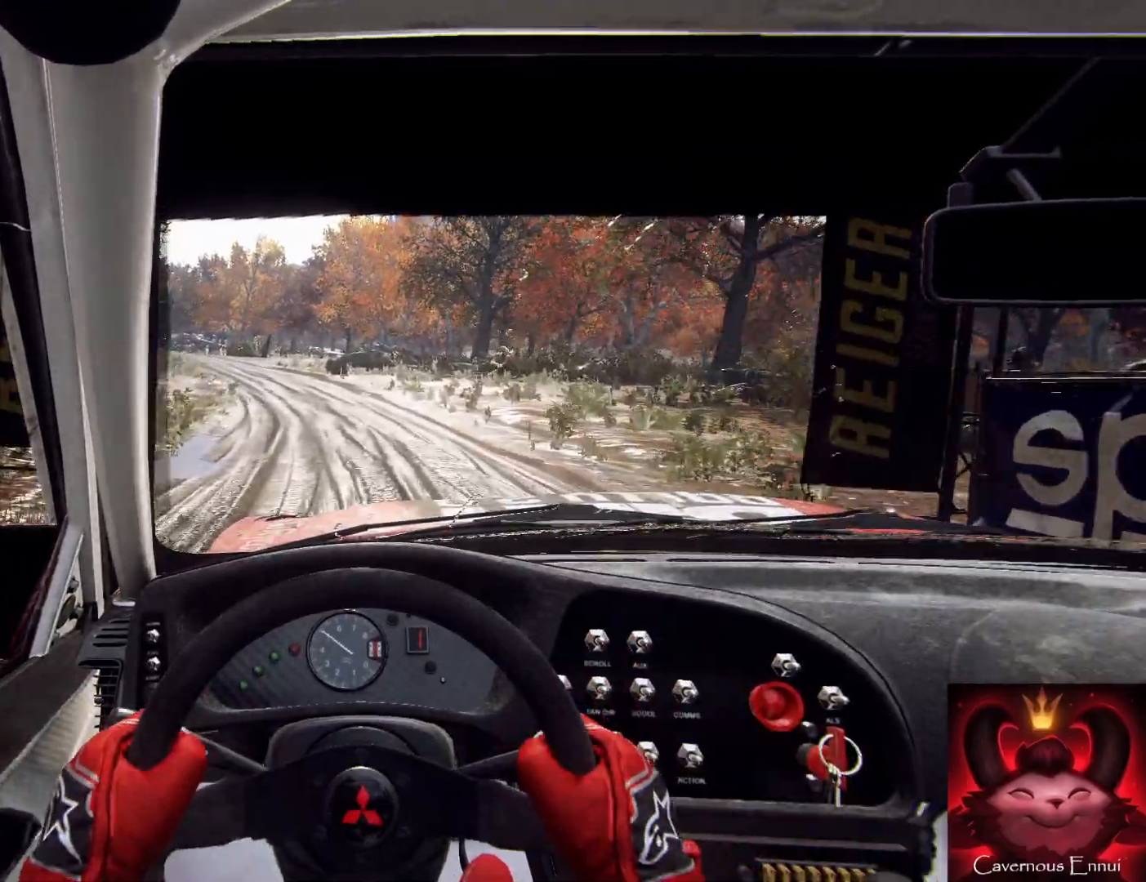
{"buttons": [], "left_stick": "down", "right_stick": "up", "events": [[33, "left_stick", "down-left"], [233, "left_stick", "down"]]}
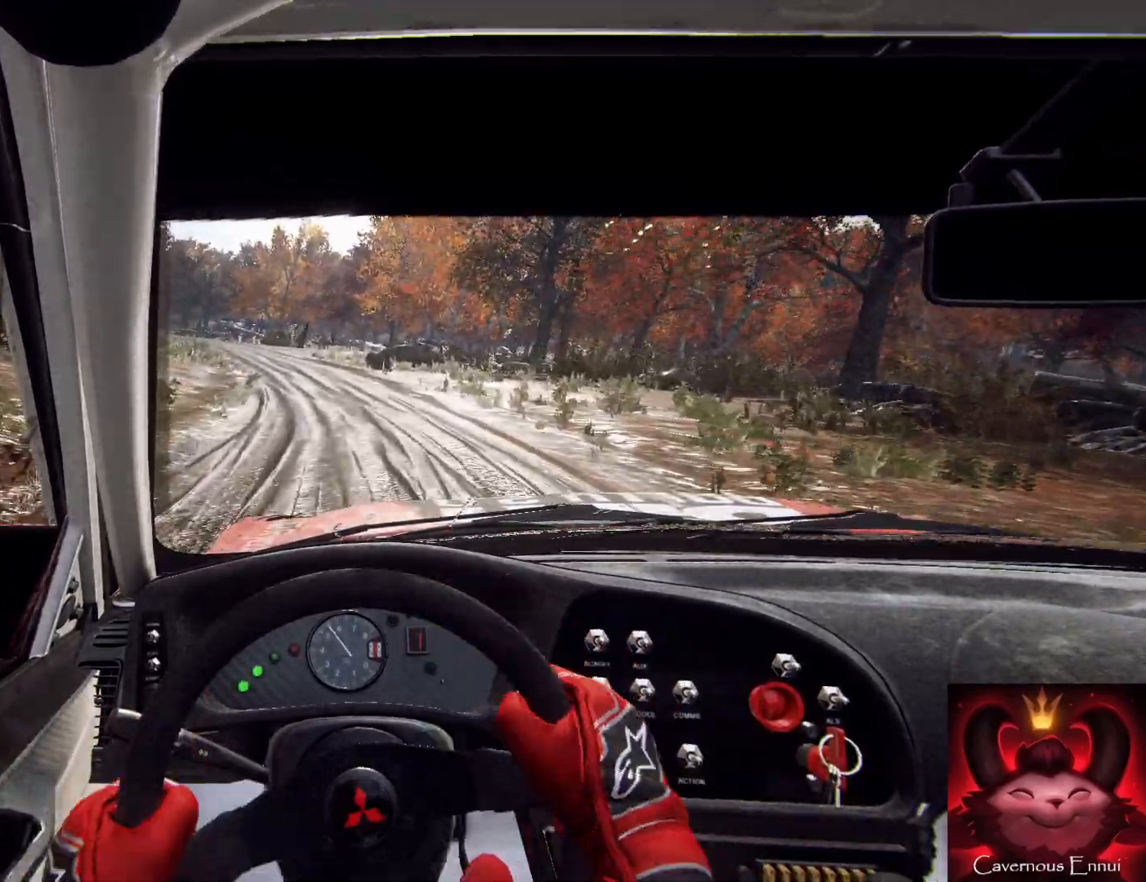
{"buttons": [], "left_stick": "down", "right_stick": "up", "events": []}
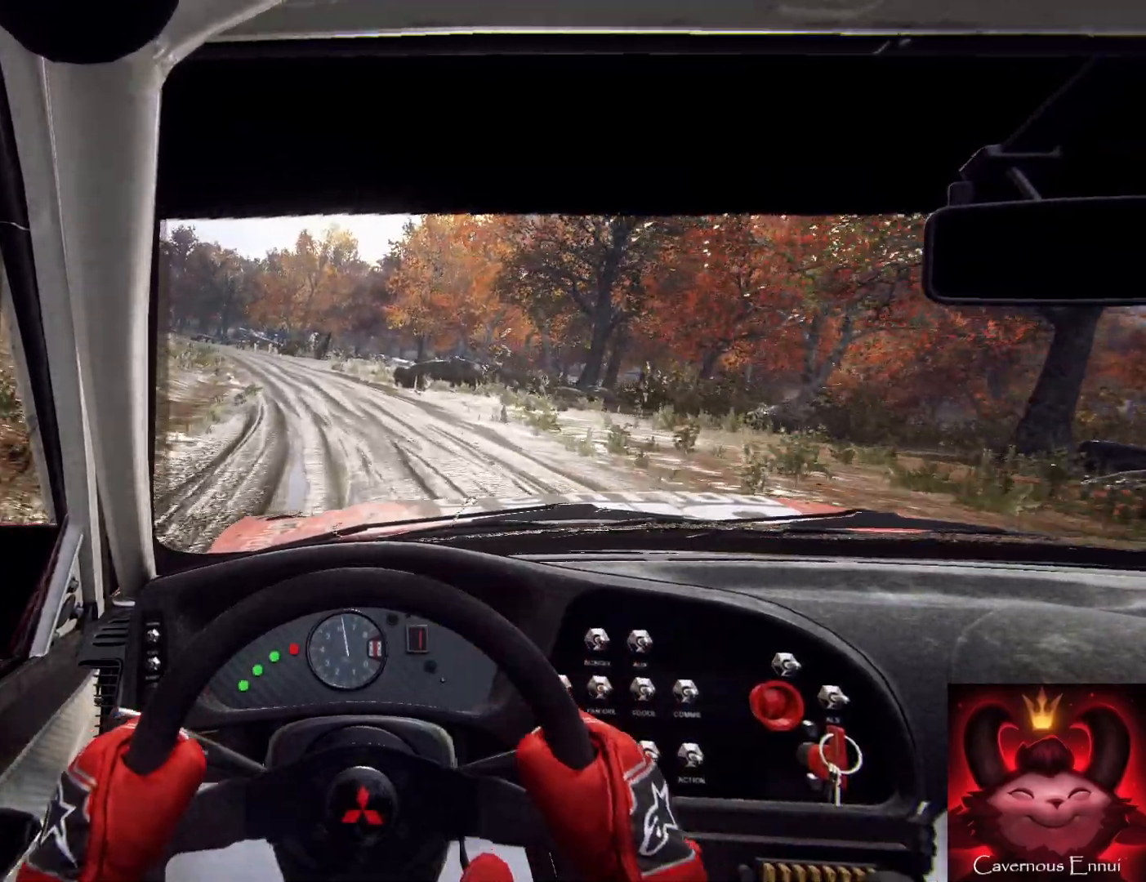
{"buttons": [], "left_stick": "left", "right_stick": "up", "events": [[33, "R1", "down"], [100, "R1", "up"], [100, "left_stick", "down-left"], [267, "left_stick", "down"], [467, "left_stick", "left"]]}
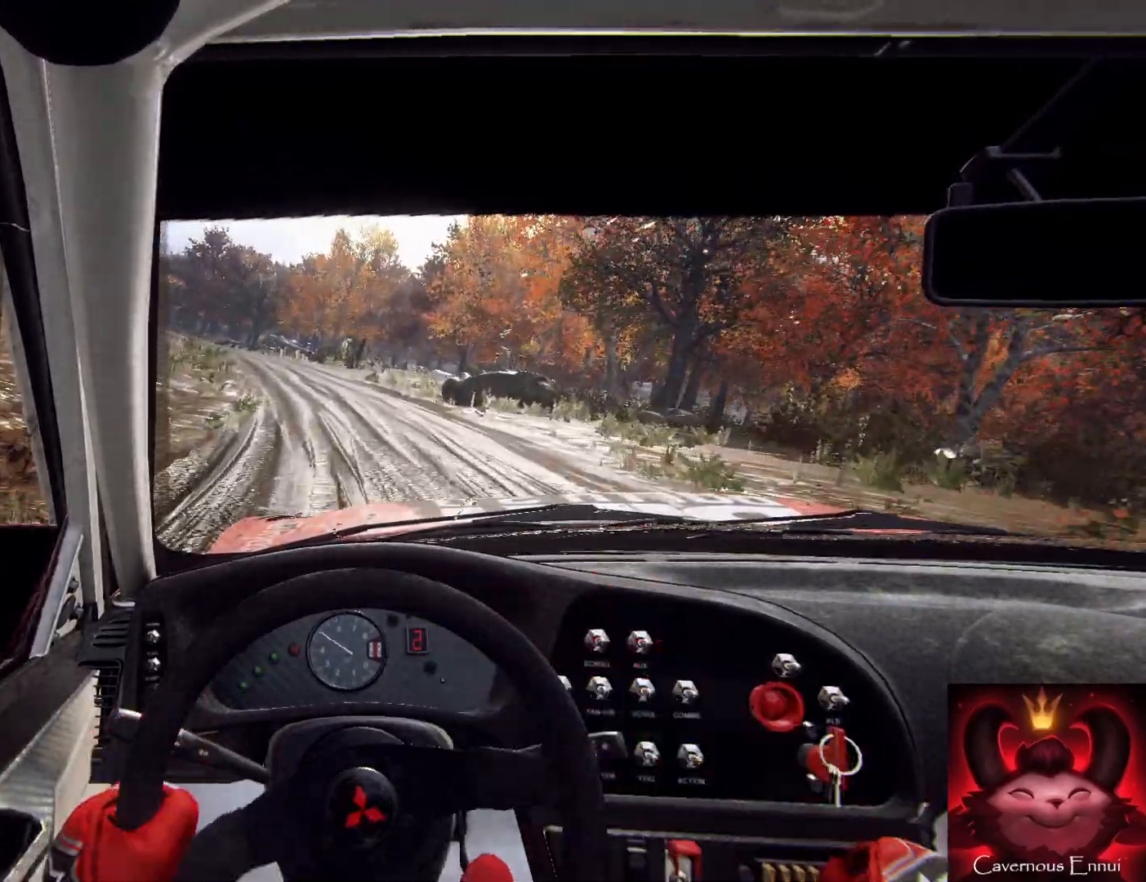
{"buttons": [], "left_stick": "center", "right_stick": "up", "events": [[67, "left_stick", "center"]]}
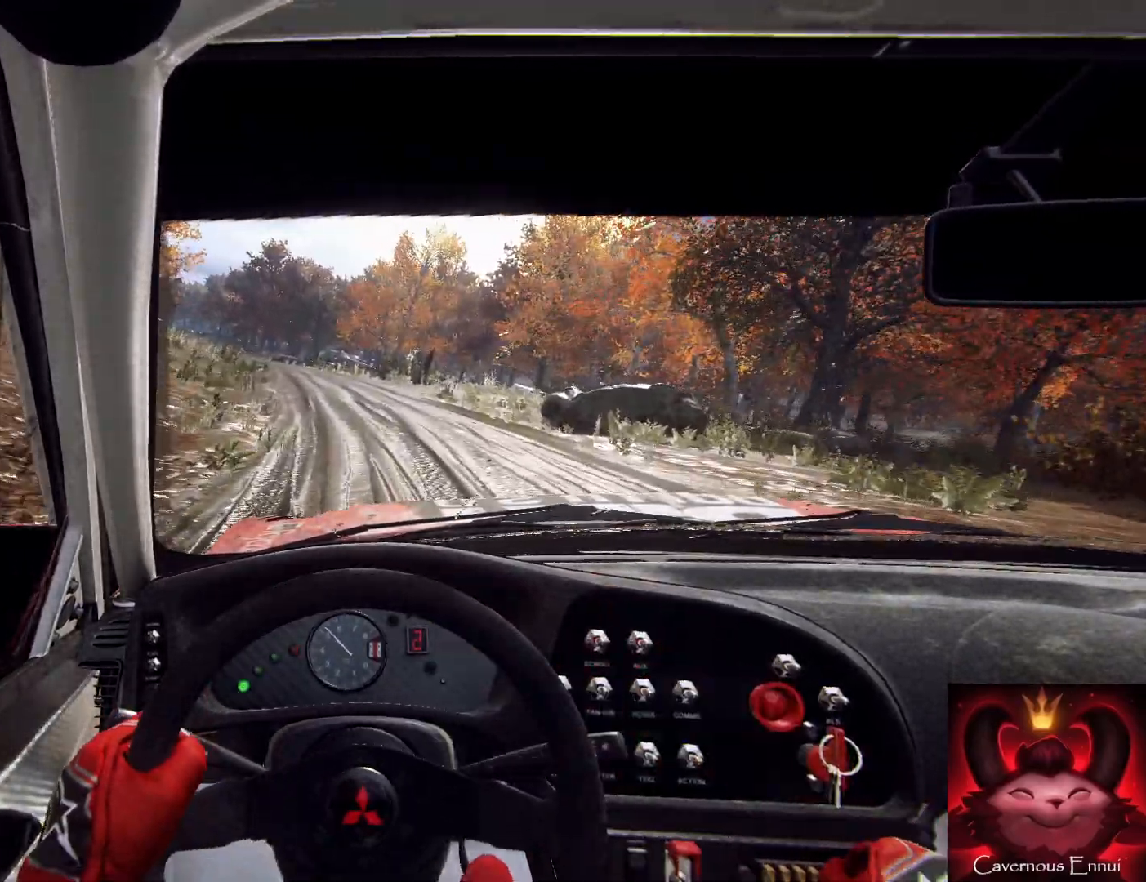
{"buttons": [], "left_stick": "center", "right_stick": "up", "events": [[33, "left_stick", "left"], [167, "left_stick", "center"]]}
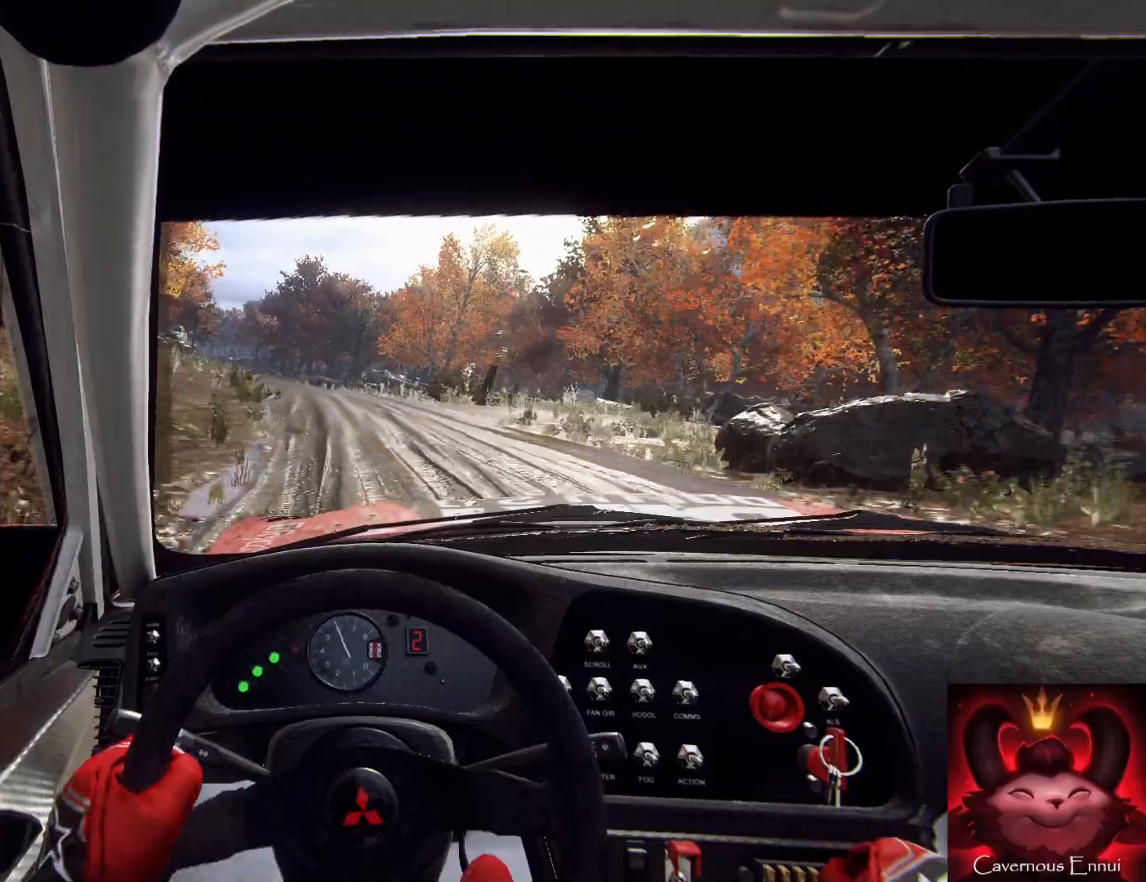
{"buttons": [], "left_stick": "down", "right_stick": "up", "events": [[200, "left_stick", "left"], [267, "left_stick", "down-left"], [400, "left_stick", "down"]]}
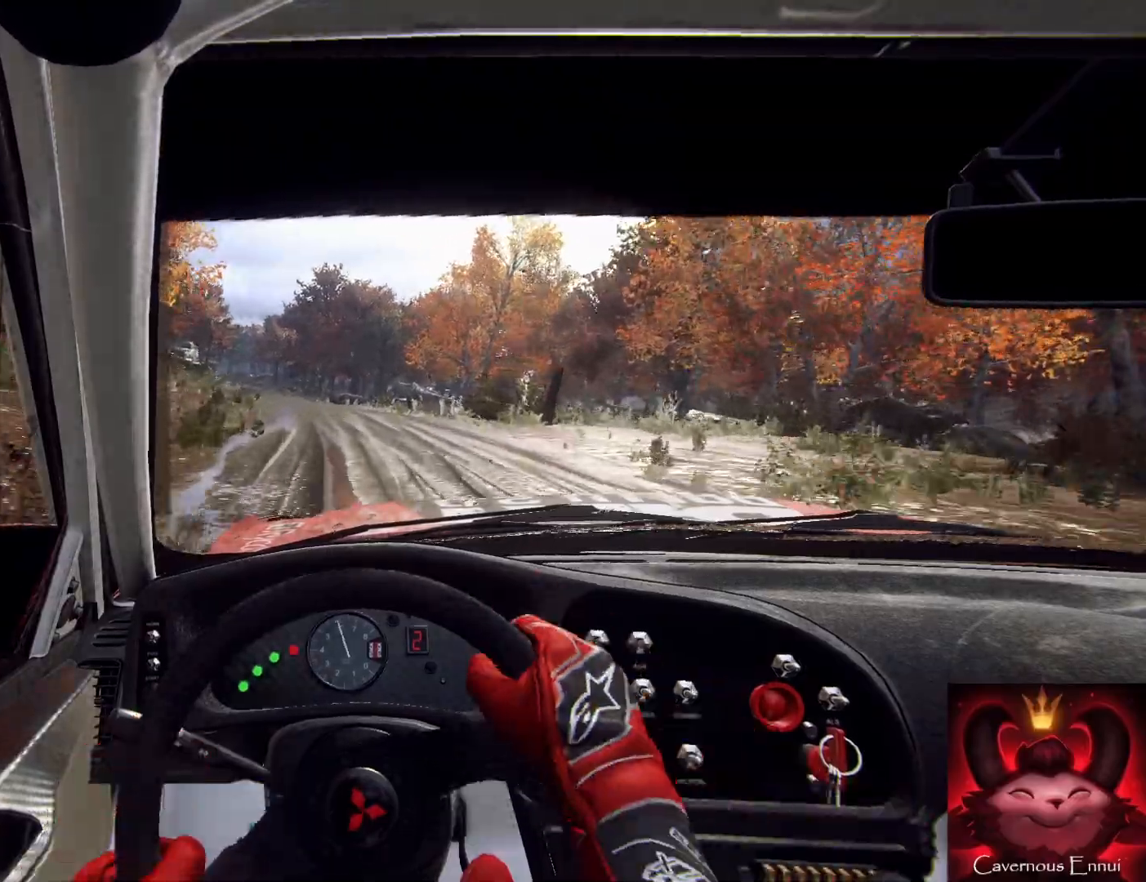
{"buttons": [], "left_stick": "down", "right_stick": "up", "events": [[267, "R1", "down"], [300, "R1", "up"]]}
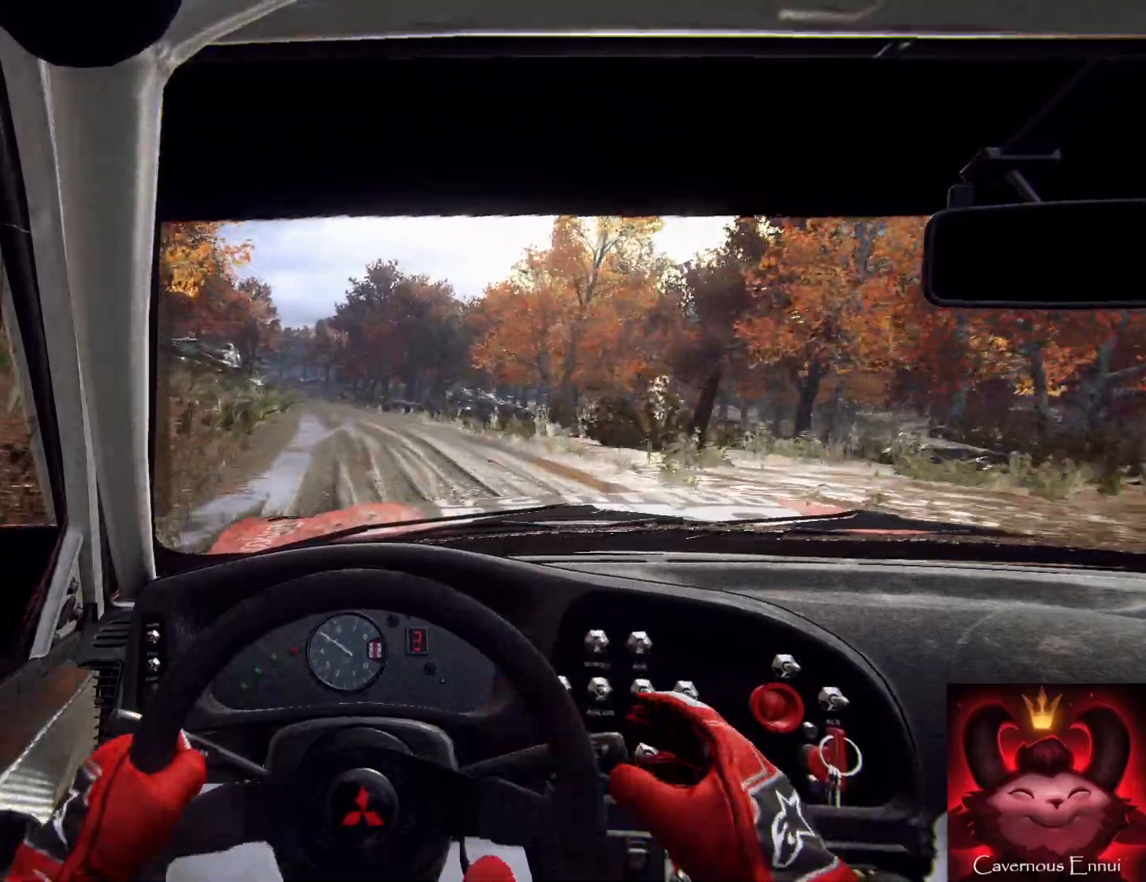
{"buttons": [], "left_stick": "down", "right_stick": "up", "events": [[267, "left_stick", "down-right"], [433, "left_stick", "down"]]}
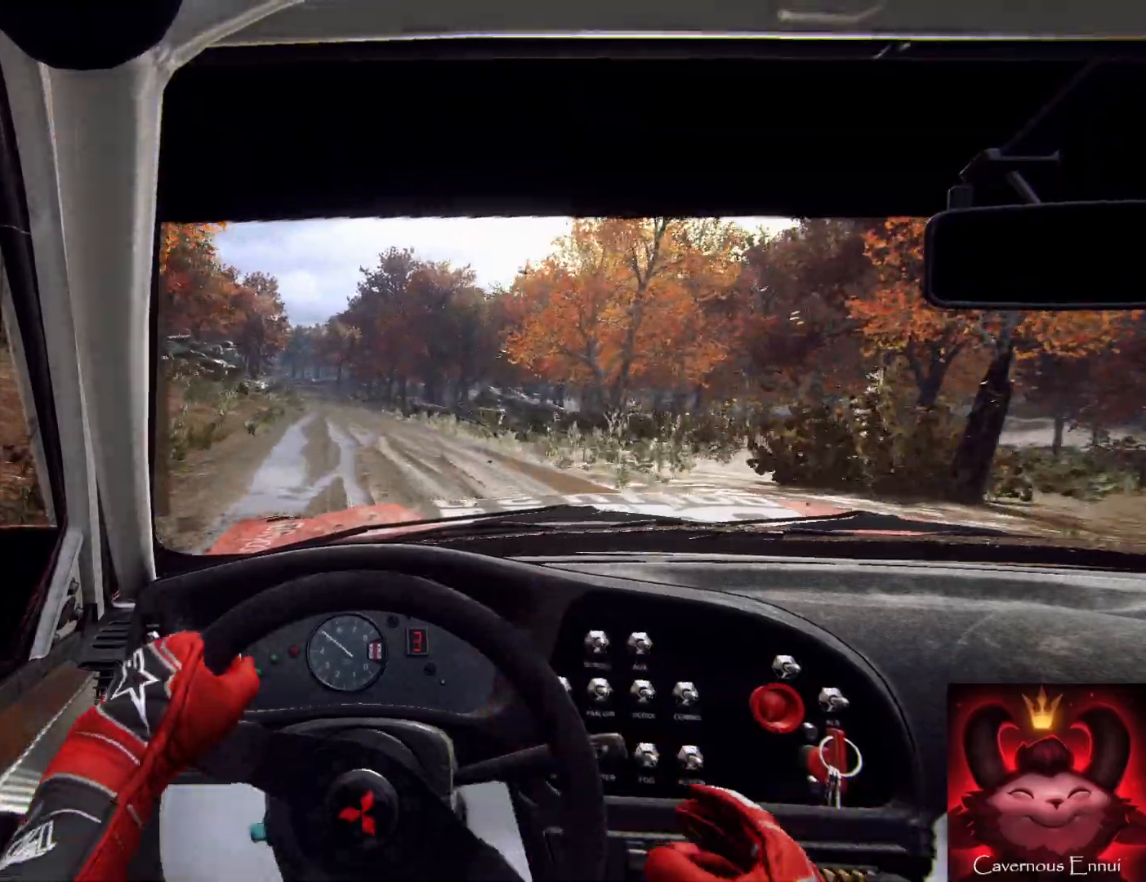
{"buttons": [], "left_stick": "down-left", "right_stick": "up", "events": [[500, "left_stick", "down-left"]]}
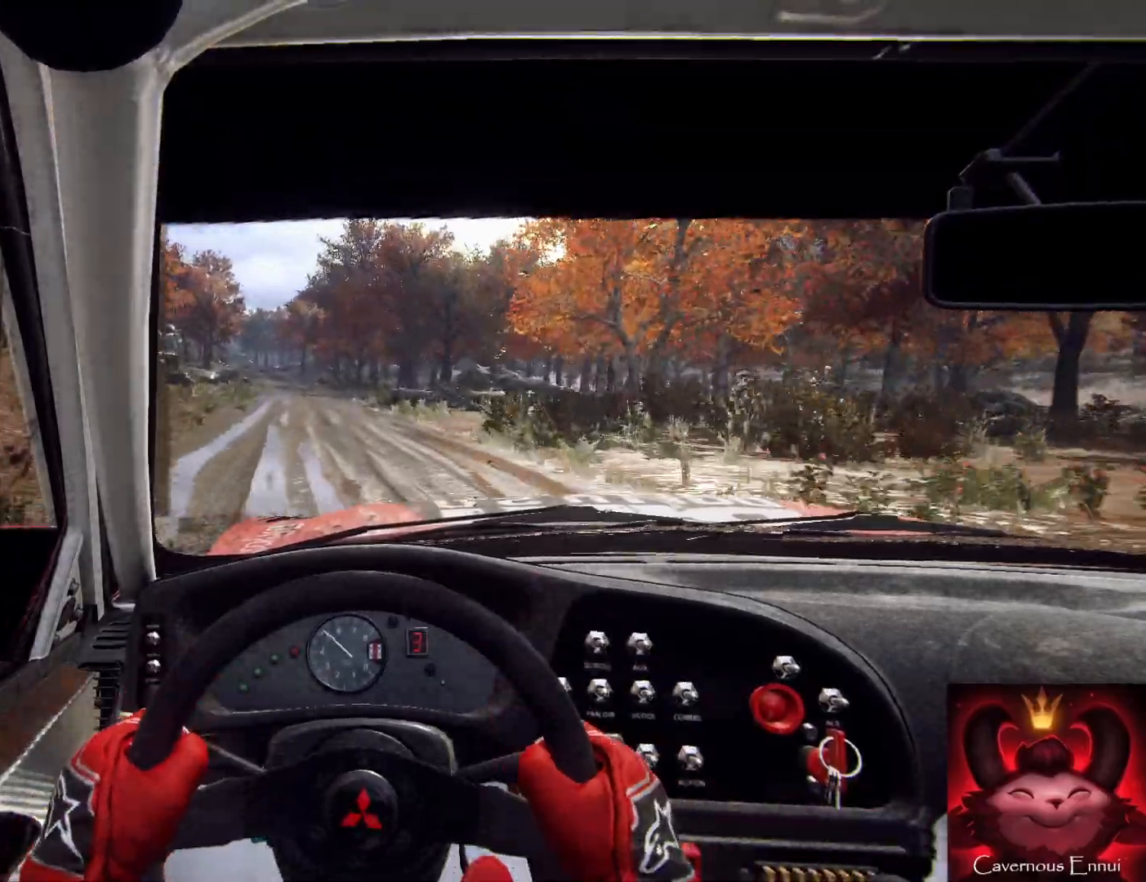
{"buttons": [], "left_stick": "left", "right_stick": "up", "events": [[233, "left_stick", "center"], [400, "left_stick", "left"]]}
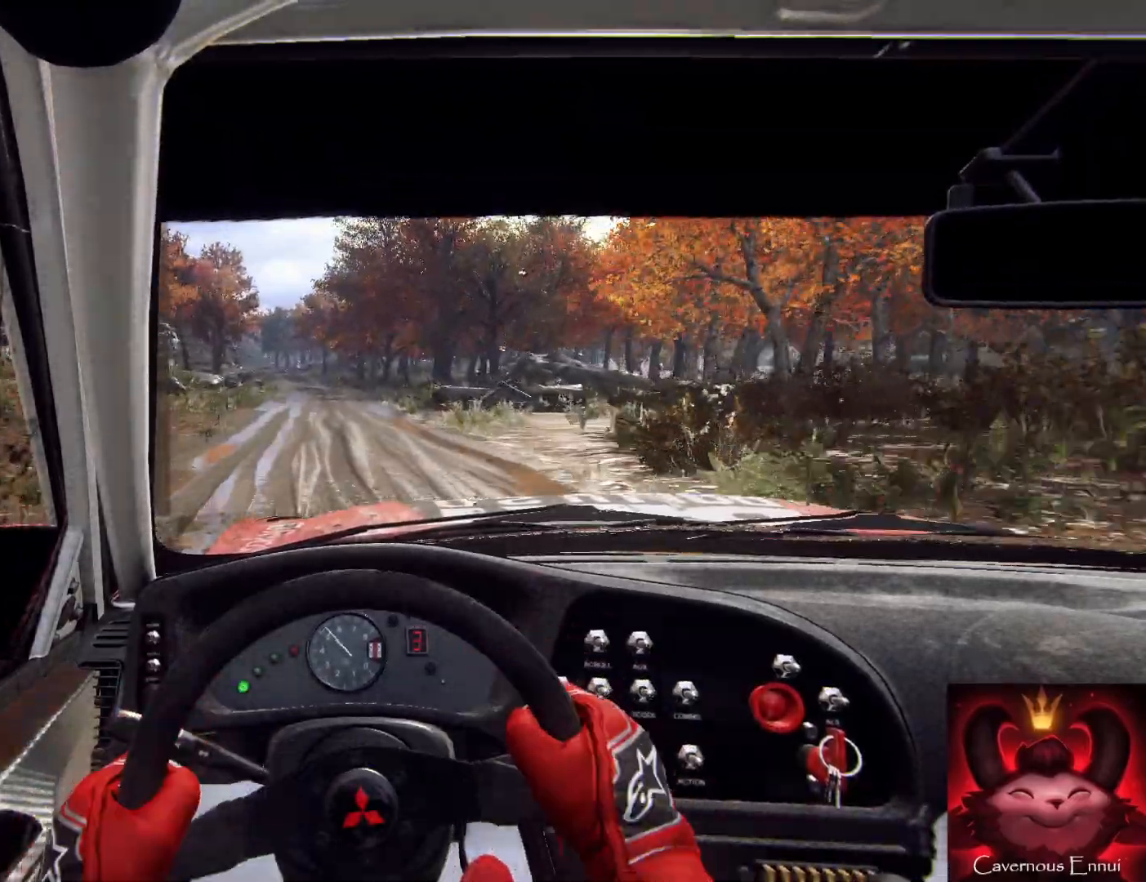
{"buttons": [], "left_stick": "center", "right_stick": "up", "events": [[33, "left_stick", "center"]]}
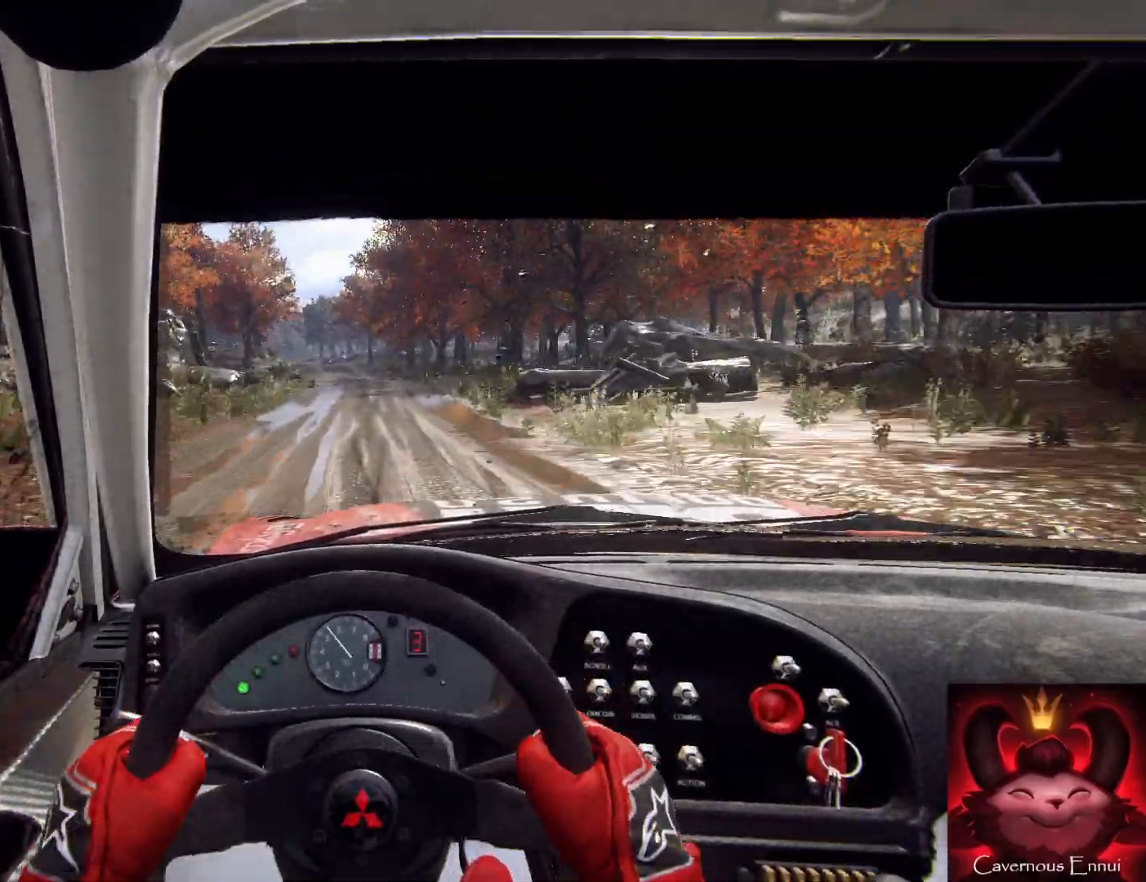
{"buttons": [], "left_stick": "center", "right_stick": "up", "events": [[100, "left_stick", "left"], [233, "left_stick", "center"]]}
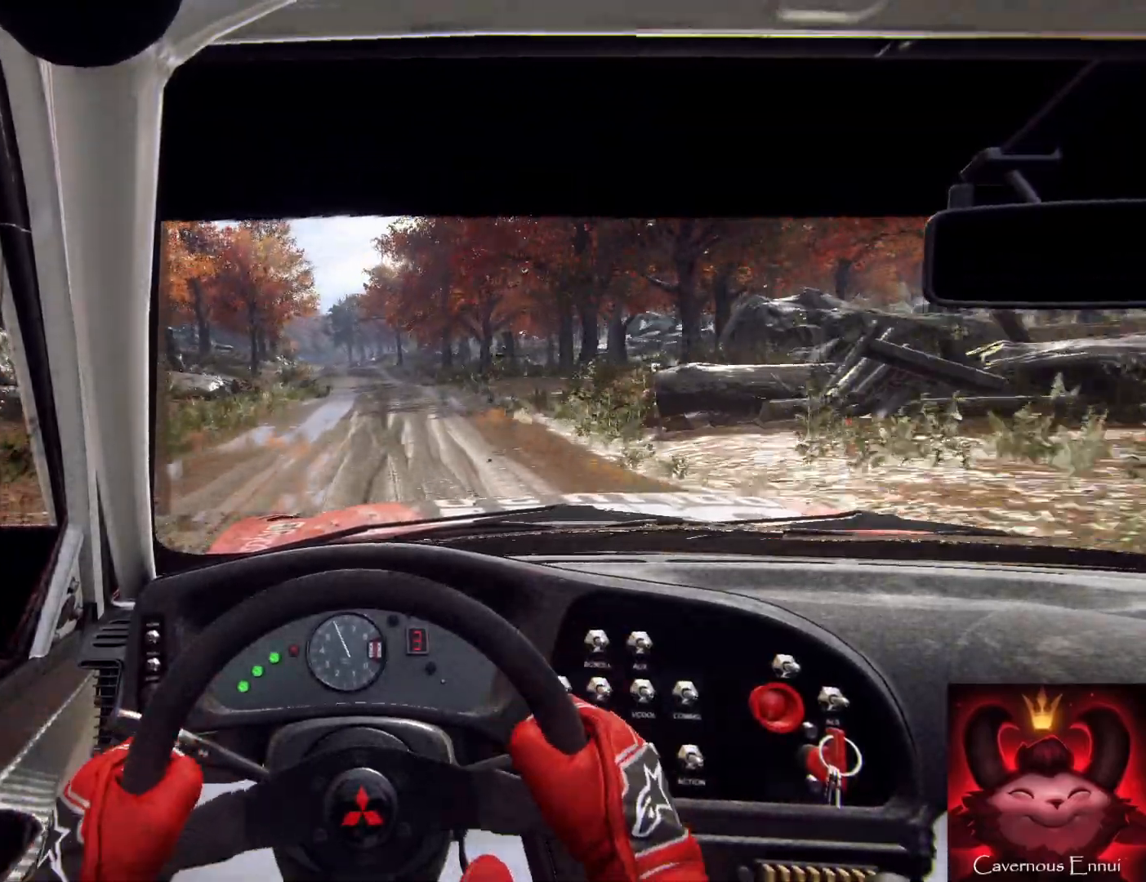
{"buttons": [], "left_stick": "center", "right_stick": "up", "events": [[233, "R1", "down"], [267, "R1", "up"]]}